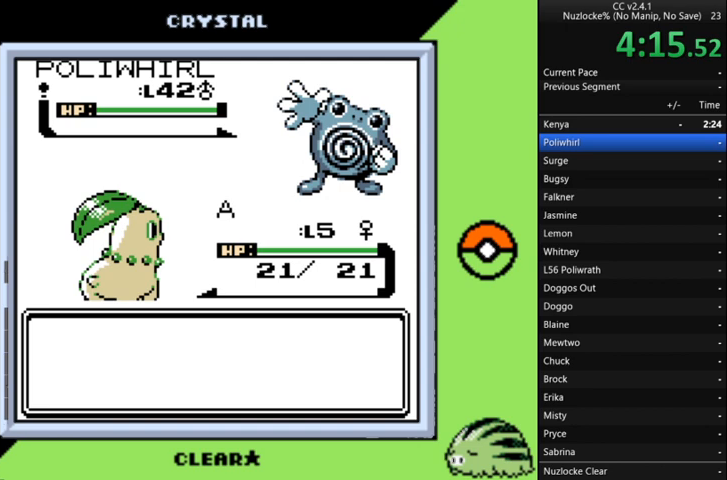
Gameplay with a controller (Nintendo layout); each line is a JSON object with the inputs held at the frame after it. "events" lists button and stick changes between this image and that frame as [ms after this image, input, new state], when the widget could be followed in between. Not read: L3 R3 START.
{"buttons": ["A"], "events": [[333, "A", "down"], [433, "A", "up"], [467, "A", "down"]]}
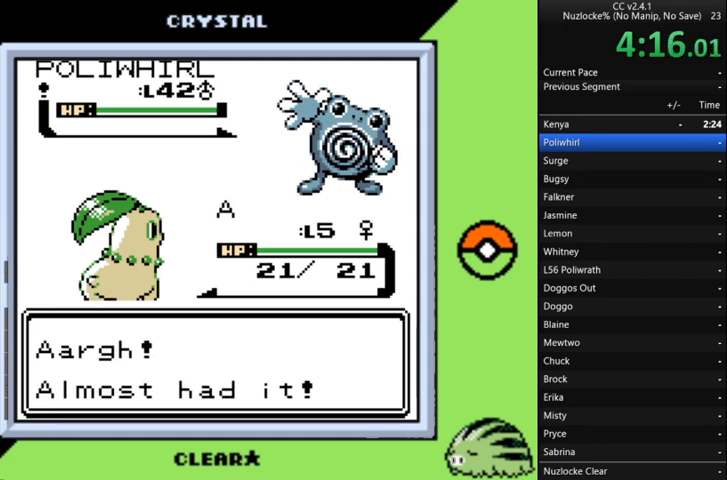
{"buttons": ["A"], "events": [[67, "A", "up"], [167, "A", "down"], [267, "A", "up"], [300, "A", "down"], [400, "A", "up"], [500, "A", "down"]]}
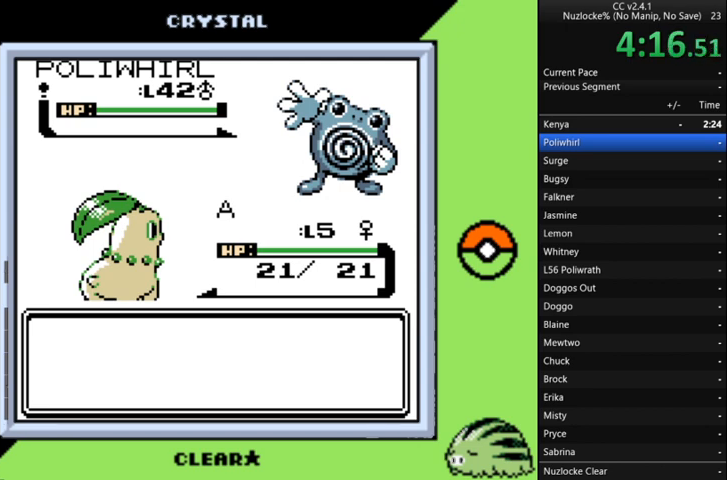
{"buttons": ["A"], "events": [[67, "A", "up"], [133, "A", "down"], [233, "A", "up"], [333, "A", "down"], [367, "A", "up"], [467, "A", "down"]]}
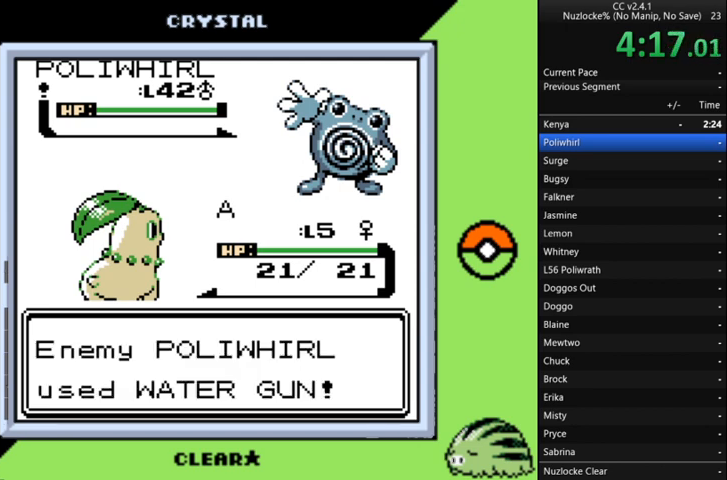
{"buttons": [], "events": [[67, "A", "up"], [133, "A", "down"], [200, "A", "up"], [300, "A", "down"], [400, "A", "up"]]}
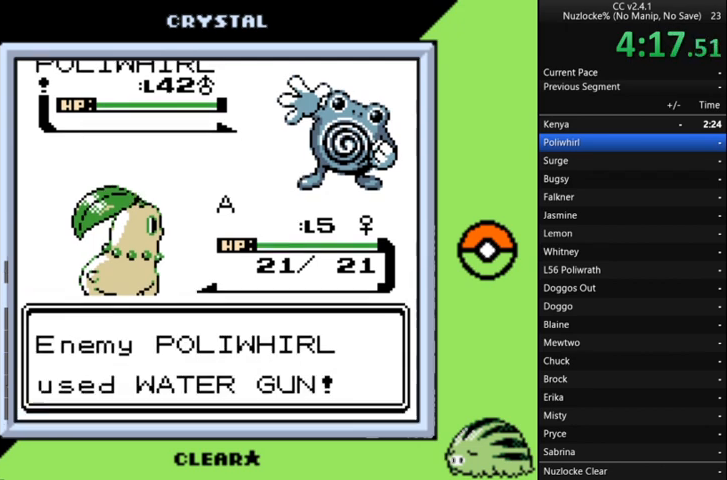
{"buttons": [], "events": []}
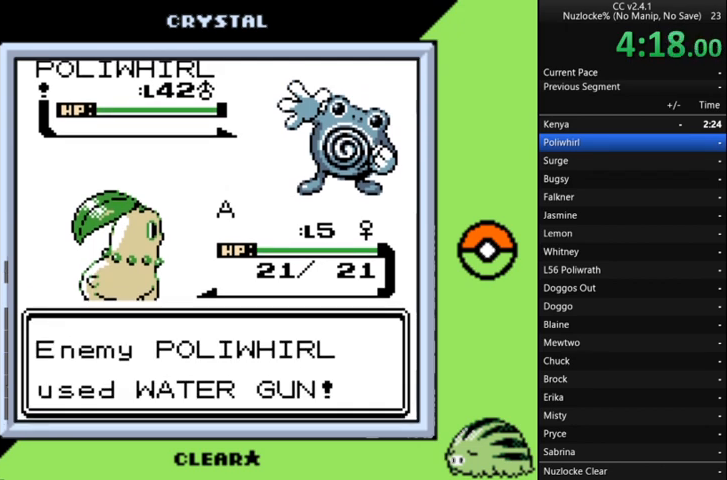
{"buttons": [], "events": []}
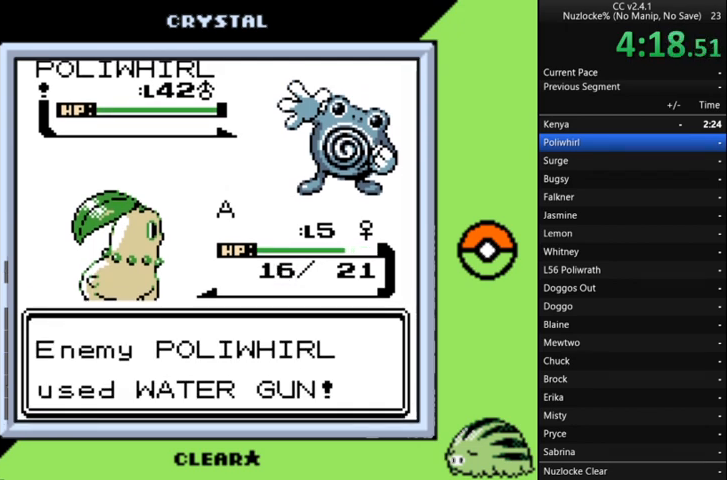
{"buttons": [], "events": []}
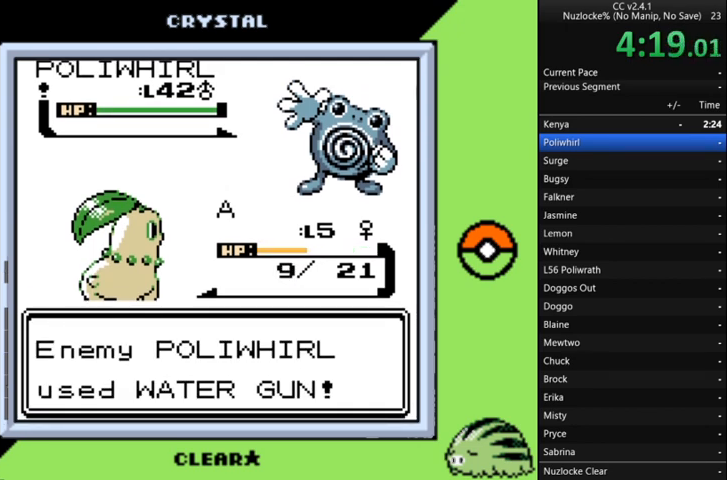
{"buttons": [], "events": []}
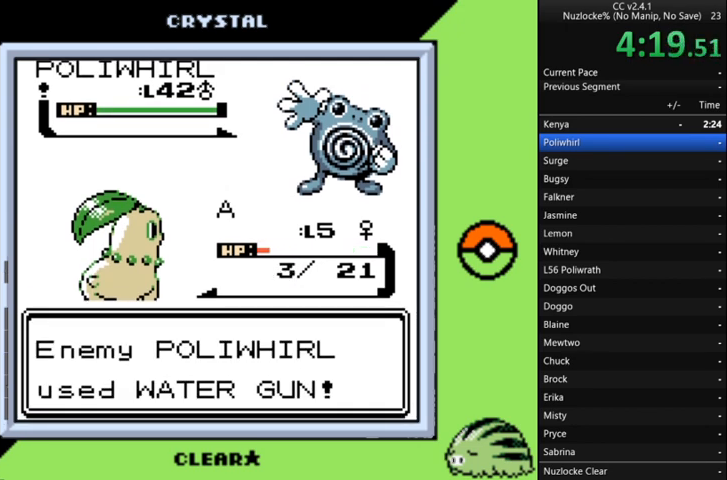
{"buttons": [], "events": [[200, "A", "down"], [333, "A", "up"], [367, "A", "down"], [467, "A", "up"]]}
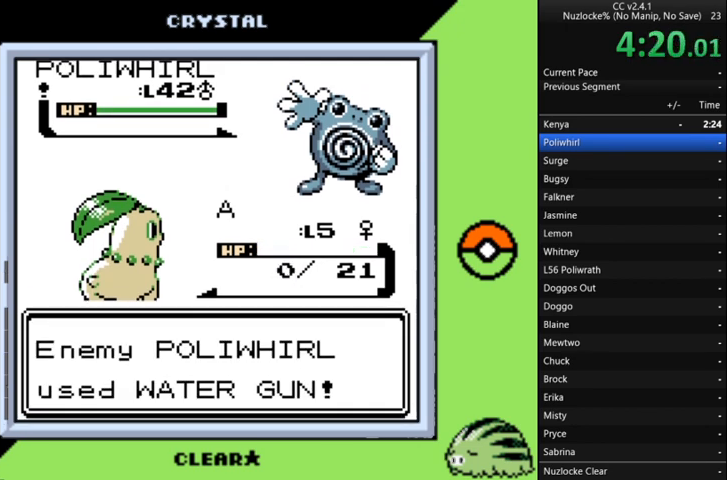
{"buttons": [], "events": [[67, "A", "down"], [167, "A", "up"], [200, "A", "down"], [300, "A", "up"], [400, "A", "down"], [500, "A", "up"]]}
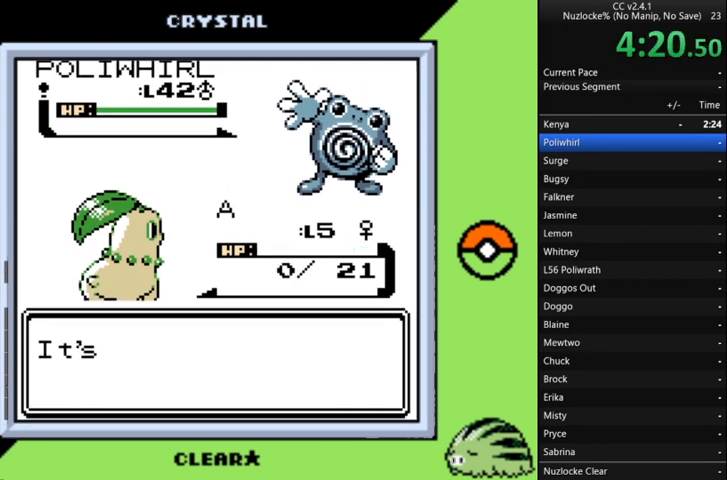
{"buttons": [], "events": [[67, "A", "down"], [167, "A", "up"], [233, "A", "down"], [300, "A", "up"], [400, "A", "down"], [500, "A", "up"]]}
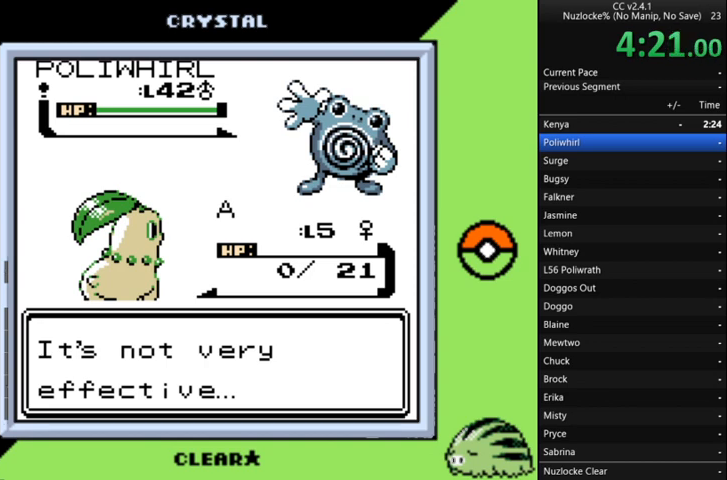
{"buttons": [], "events": [[33, "A", "down"], [167, "A", "up"], [233, "A", "down"], [333, "A", "up"]]}
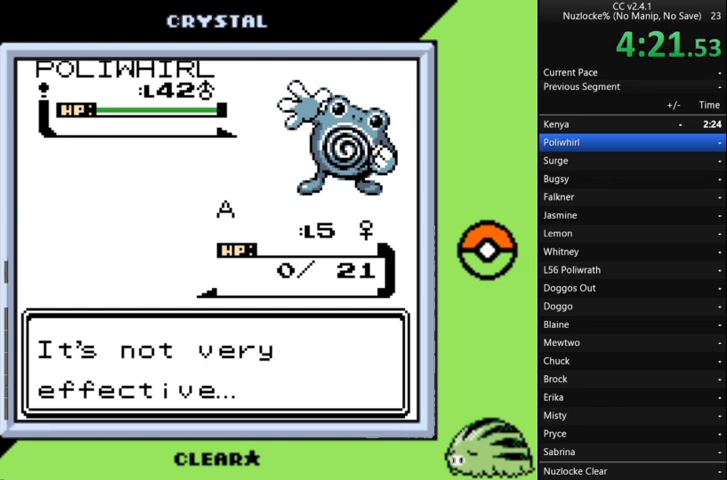
{"buttons": [], "events": [[267, "A", "down"], [300, "A", "up"]]}
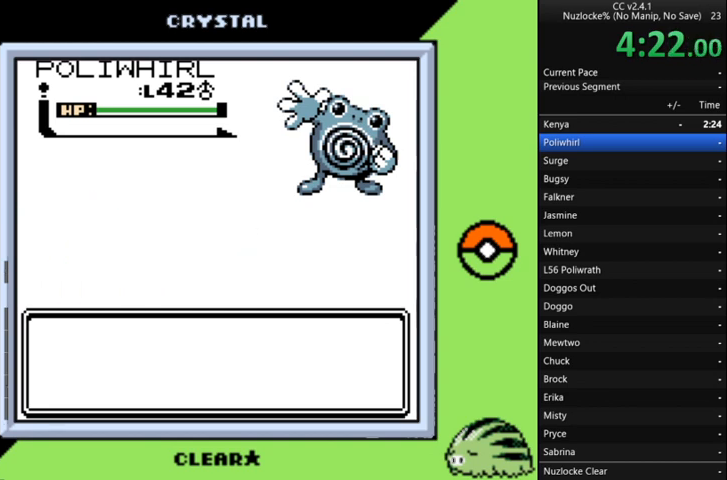
{"buttons": [], "events": [[33, "A", "down"], [133, "A", "up"], [233, "A", "down"], [333, "A", "up"]]}